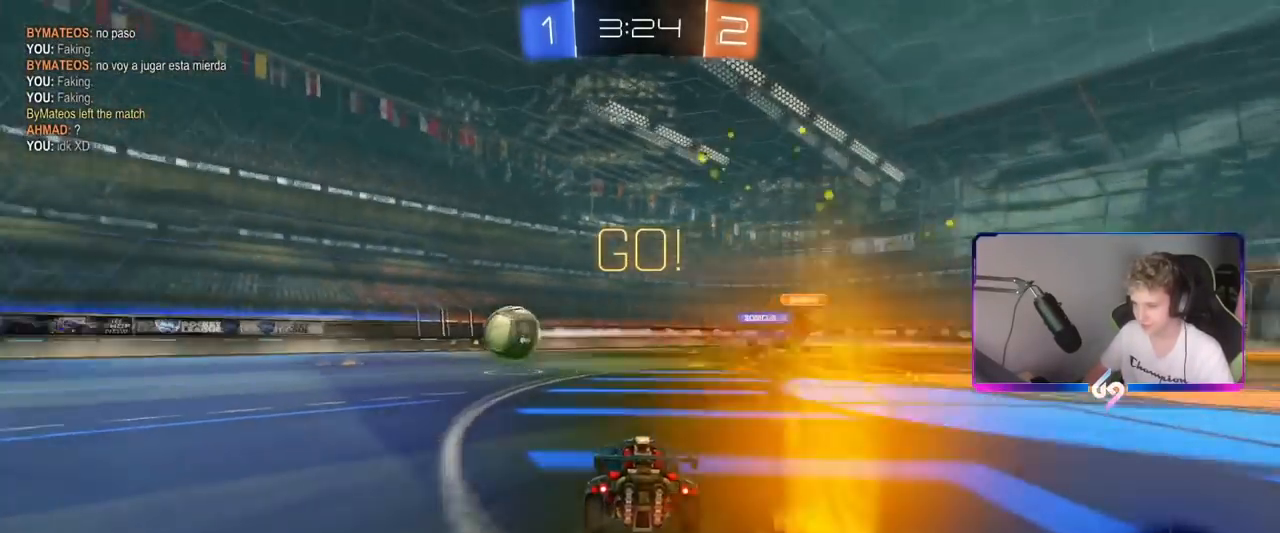
Gameplay with keyboard and mouse; each line is a JSON object with the keys and mouse buttons held at the frame after it. "events" lists presses ("down") and releases ("up") of "1", "2", "3", "4", "5", "a", "alt", "c", "caps_lock", "ctrl", "d", "e", "f", "g", "q", "r", "s", "shift", "space", "t", "tab", "v", "w", "x", "z", "mouse_left", "mouse_wheel" and "mouse_right" between this image and that frame as [ms after this image, input, new state], when the widget could be followed in between. "mouse_left", "mouse_wheel", "mouse_right" = the "left", "wheel", "right" buttons of the "mouse" list. No other keys are recorded. "wheel" means that the mouse wheel is clicked or scrolled. "mouse_move" is the direction in which the mouse moves at that frame (one of eight, or "still"), when it could be read.
{"keys": ["w"], "mouse": ["left"], "mouse_move": "still", "events": [[50, "shift", "up"], [183, "mouse_left", "down"], [467, "a", "up"]]}
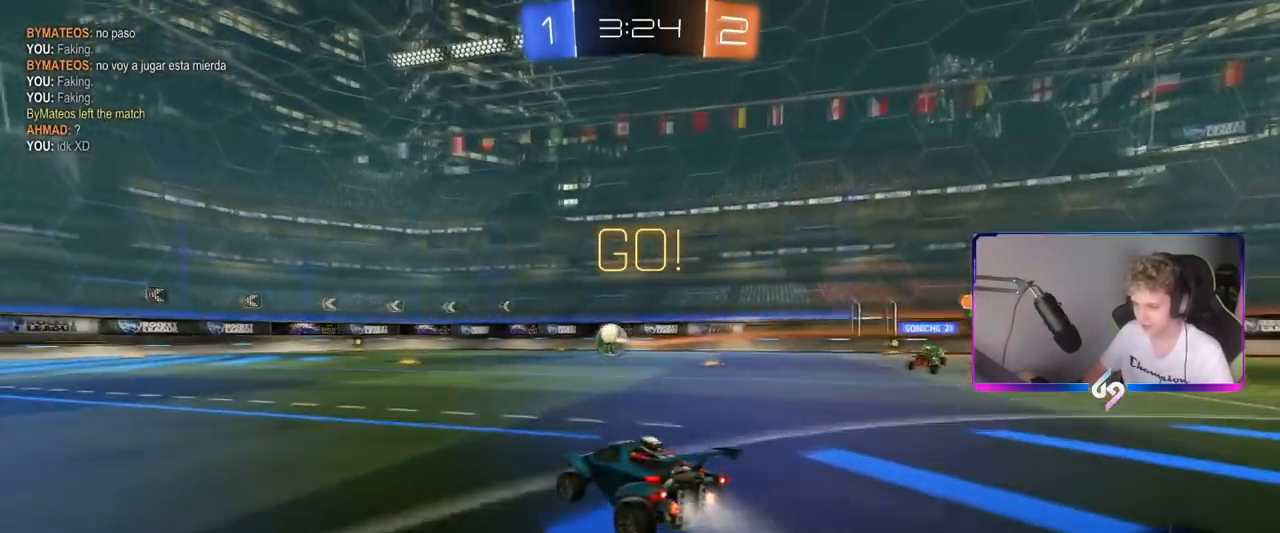
{"keys": ["a", "s", "shift"], "mouse": ["left", "right"], "mouse_move": "down-left", "events": [[100, "d", "down"], [150, "mouse_right", "down"], [251, "a", "down"], [251, "d", "up"], [251, "mouse_right", "up"], [251, "shift", "down"], [334, "mouse_right", "down"], [434, "s", "down"], [434, "w", "up"]]}
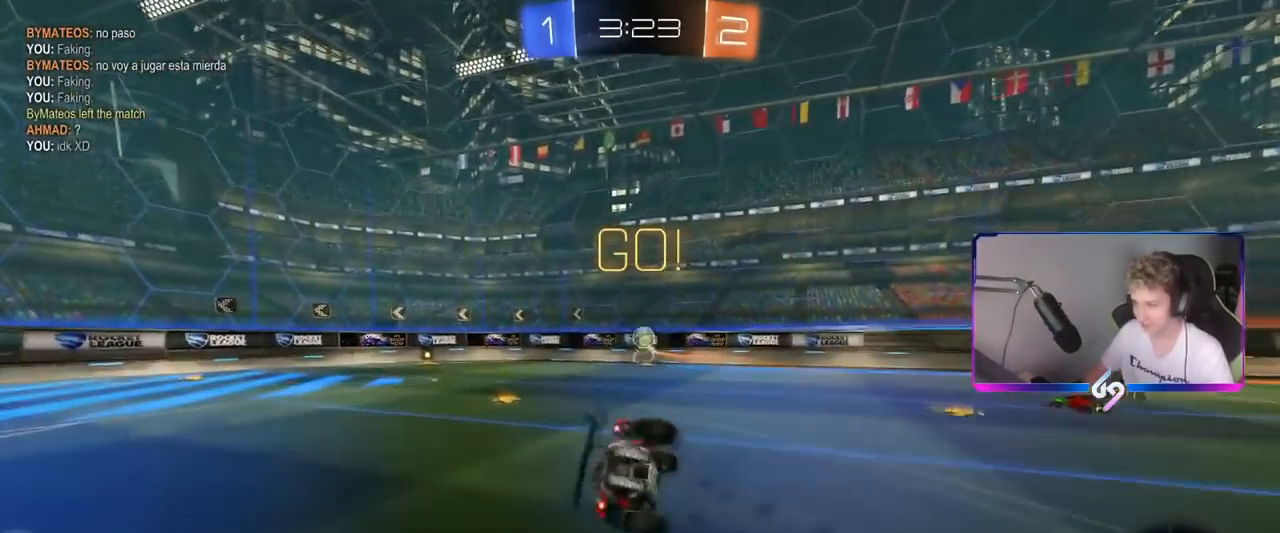
{"keys": ["a", "s", "shift"], "mouse": ["left"], "mouse_move": "still", "events": [[33, "mouse_right", "up"], [217, "s", "up"], [317, "s", "down"]]}
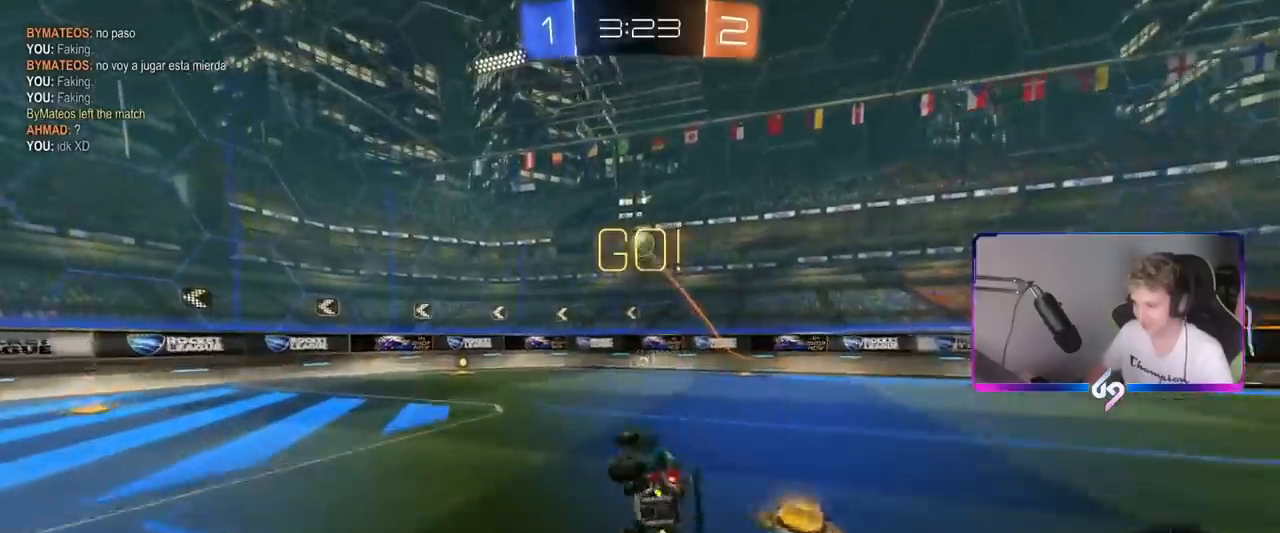
{"keys": ["w"], "mouse": ["left"], "mouse_move": "still", "events": [[50, "shift", "up"], [100, "s", "up"], [150, "mouse_left", "up"], [200, "a", "up"], [301, "d", "down"], [334, "d", "up"], [334, "w", "down"], [384, "d", "down"], [434, "mouse_left", "down"], [484, "d", "up"]]}
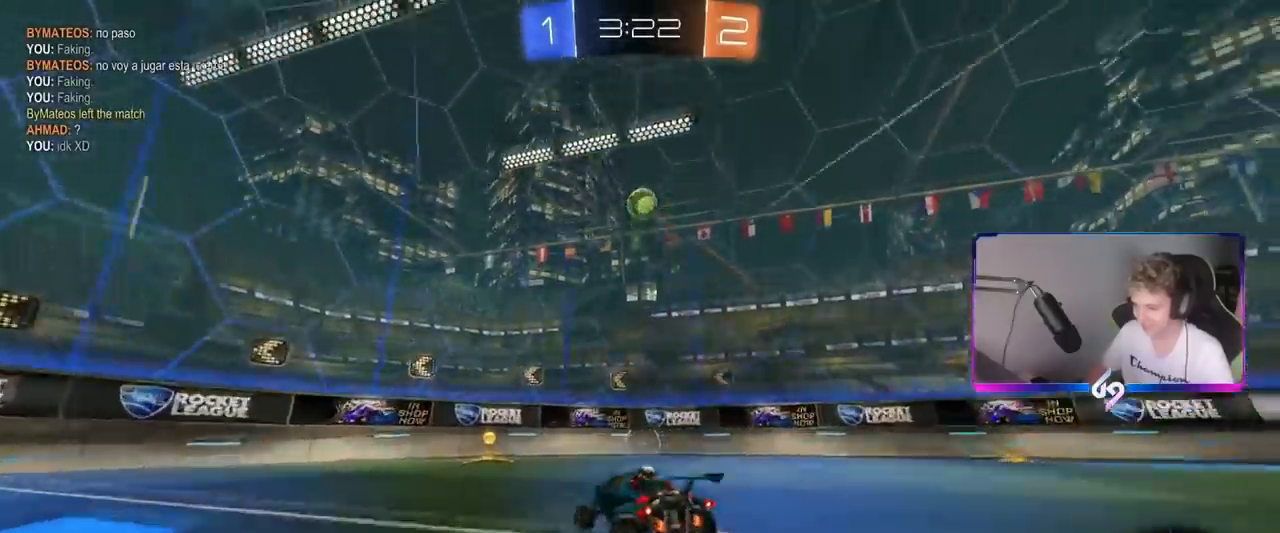
{"keys": ["w"], "mouse": [], "mouse_move": "still", "events": [[117, "mouse_left", "up"], [400, "a", "down"], [500, "a", "up"]]}
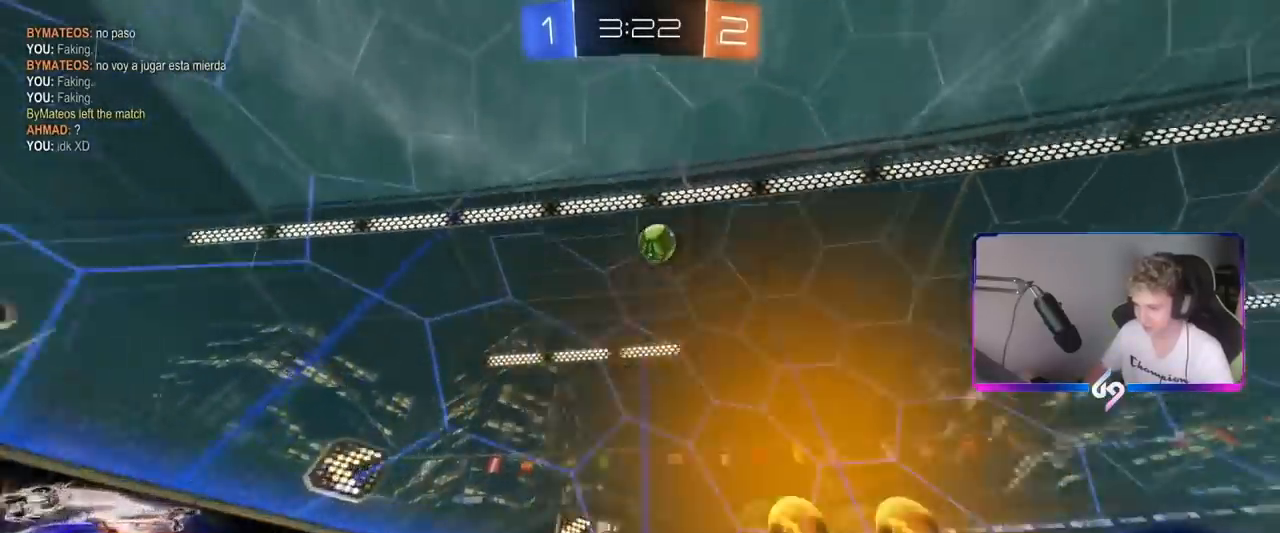
{"keys": ["w"], "mouse": [], "mouse_move": "still", "events": [[184, "a", "down"], [317, "a", "up"]]}
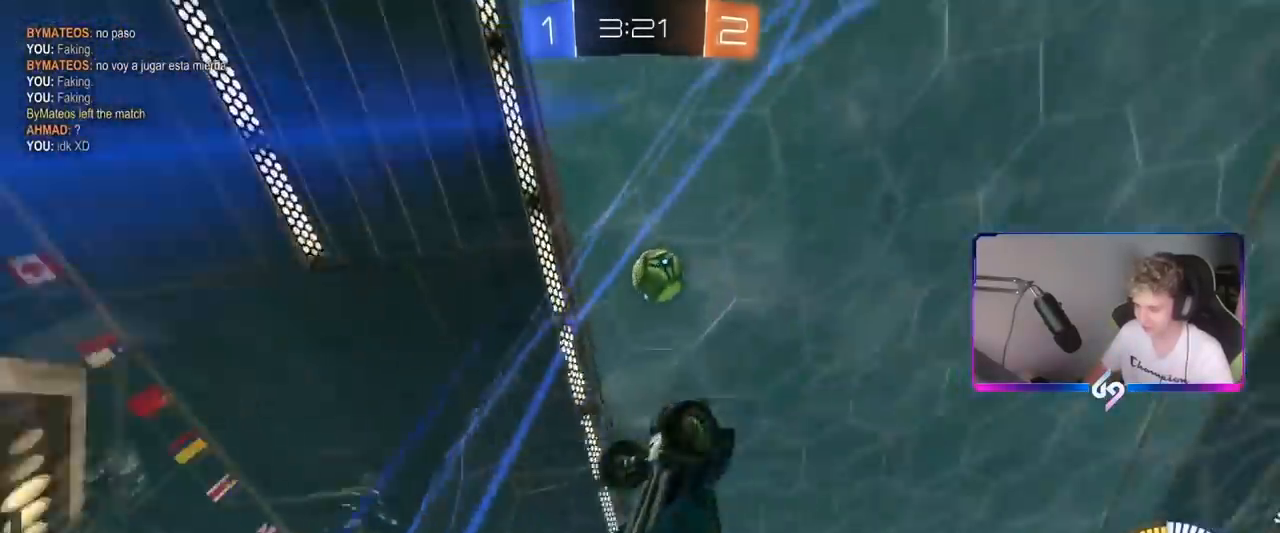
{"keys": ["w"], "mouse": [], "mouse_move": "still", "events": [[100, "a", "down"], [484, "a", "up"]]}
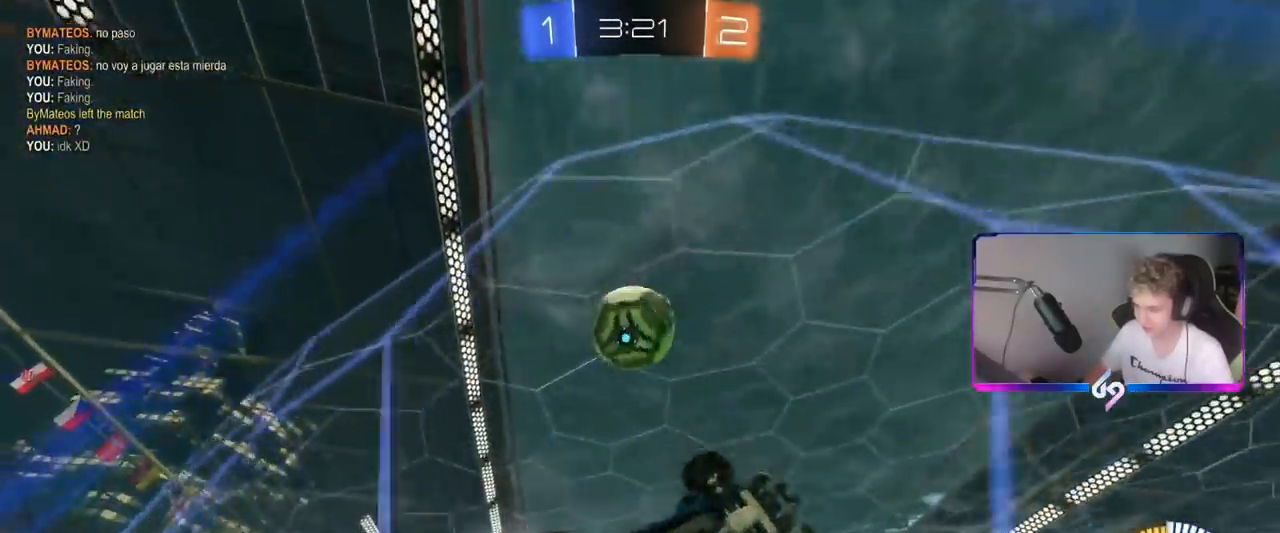
{"keys": ["w"], "mouse": [], "mouse_move": "still", "events": [[17, "w", "up"], [117, "s", "down"], [167, "a", "down"], [317, "a", "up"], [317, "s", "up"], [417, "w", "down"]]}
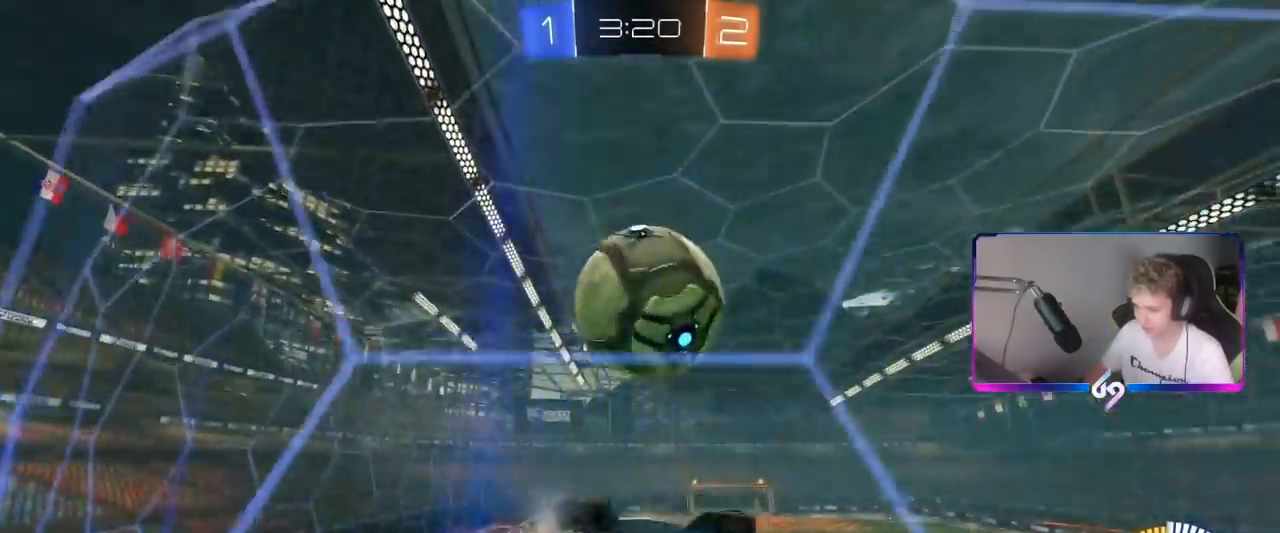
{"keys": ["a", "w"], "mouse": ["left"], "mouse_move": "down-left", "events": [[16, "a", "down"], [16, "mouse_left", "down"], [50, "a", "up"], [133, "mouse_left", "up"], [233, "a", "down"], [467, "mouse_left", "down"]]}
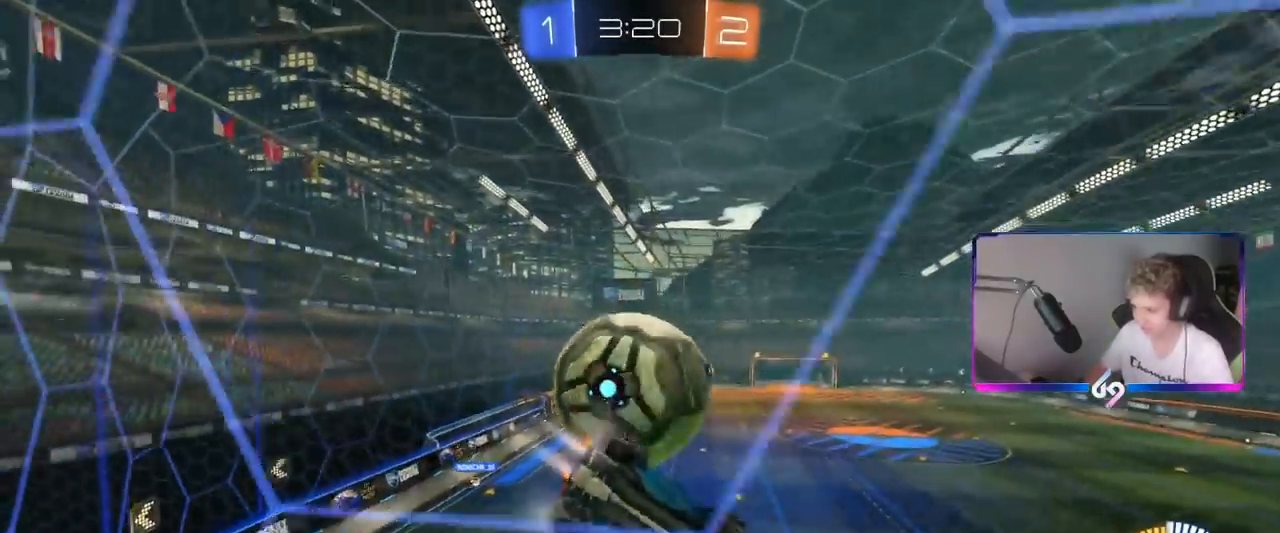
{"keys": ["s"], "mouse": [], "mouse_move": "still", "events": [[50, "a", "up"], [251, "a", "down"], [251, "mouse_left", "up"], [334, "a", "up"], [434, "w", "up"], [484, "s", "down"]]}
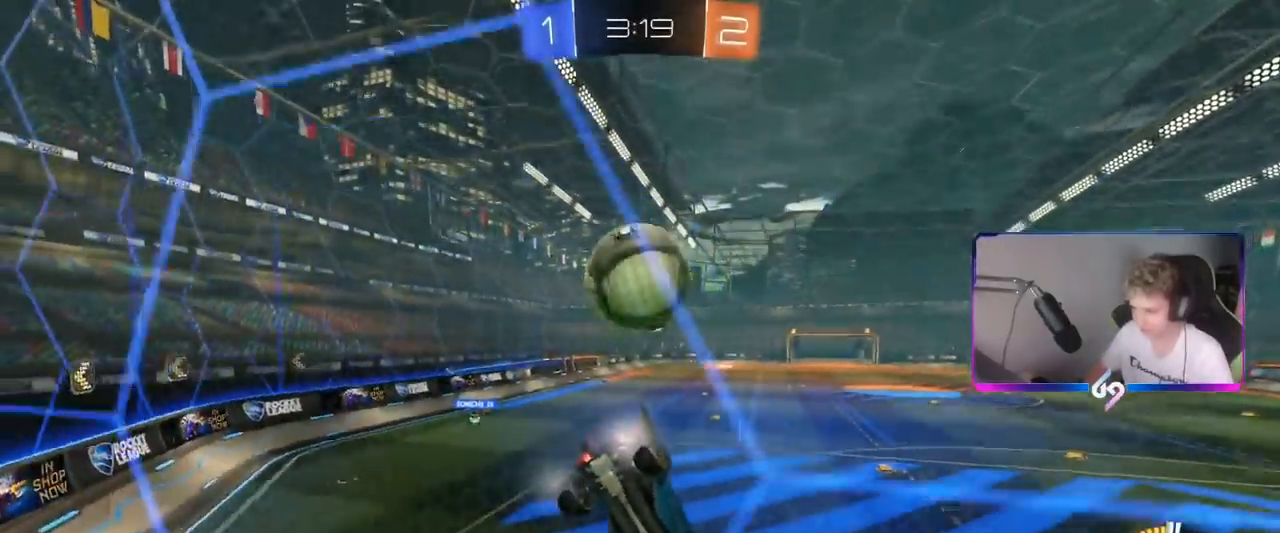
{"keys": ["d", "w"], "mouse": [], "mouse_move": "still", "events": [[167, "d", "down"], [267, "d", "up"], [317, "s", "up"], [400, "d", "down"], [450, "w", "down"]]}
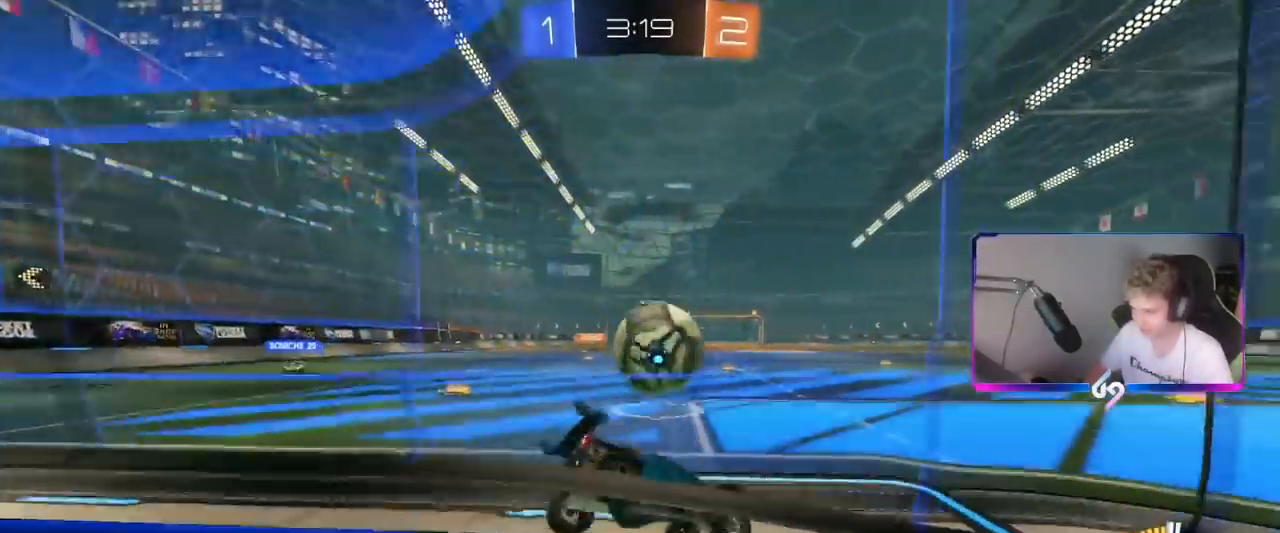
{"keys": [], "mouse": [], "mouse_move": "still", "events": [[34, "d", "up"], [267, "a", "down"], [317, "w", "up"], [417, "a", "up"]]}
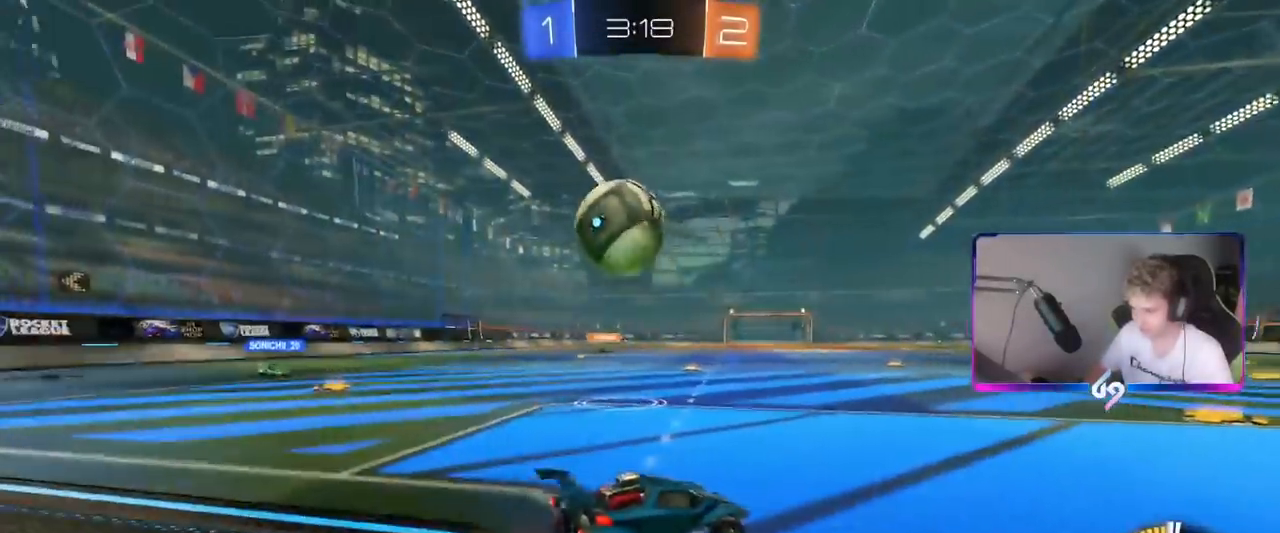
{"keys": [], "mouse": [], "mouse_move": "down-left", "events": []}
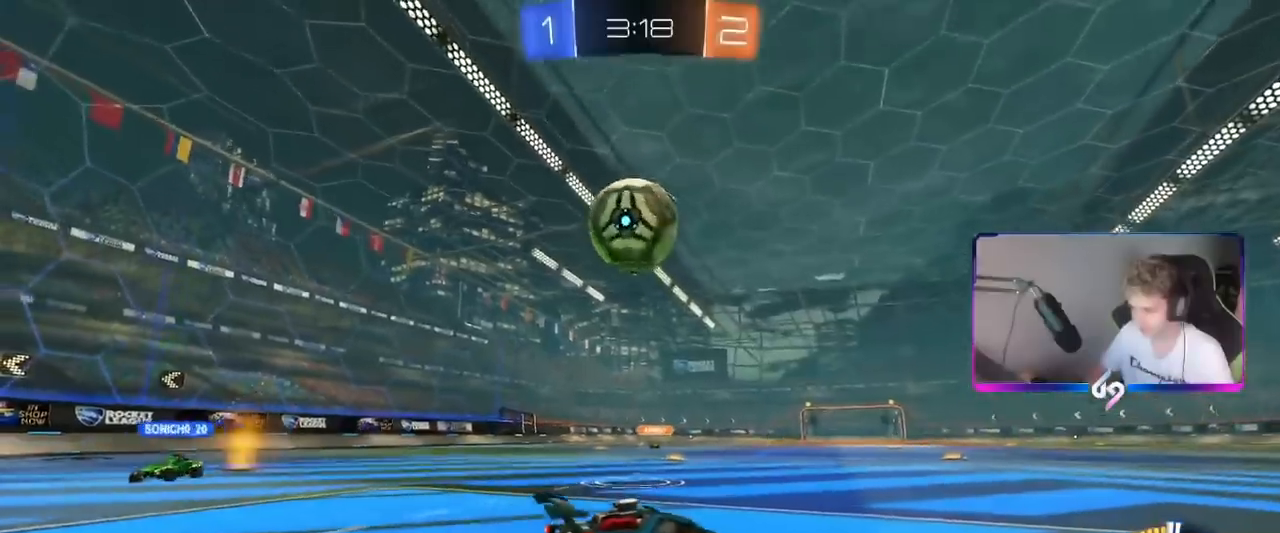
{"keys": ["d"], "mouse": [], "mouse_move": "still", "events": [[183, "a", "down"], [183, "w", "down"], [367, "a", "up"], [367, "mouse_right", "down"], [367, "w", "up"], [400, "mouse_right", "up"], [417, "d", "down"]]}
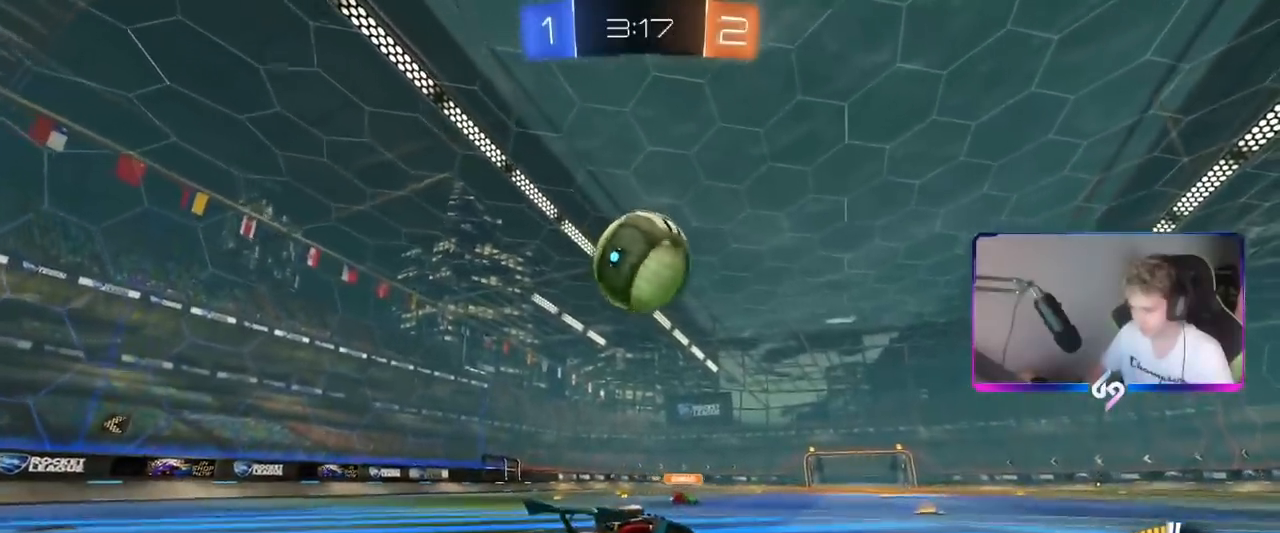
{"keys": ["d", "s"], "mouse": [], "mouse_move": "still", "events": [[83, "w", "down"], [100, "d", "up"], [167, "a", "down"], [250, "a", "up"], [250, "w", "up"], [434, "s", "down"], [451, "d", "down"]]}
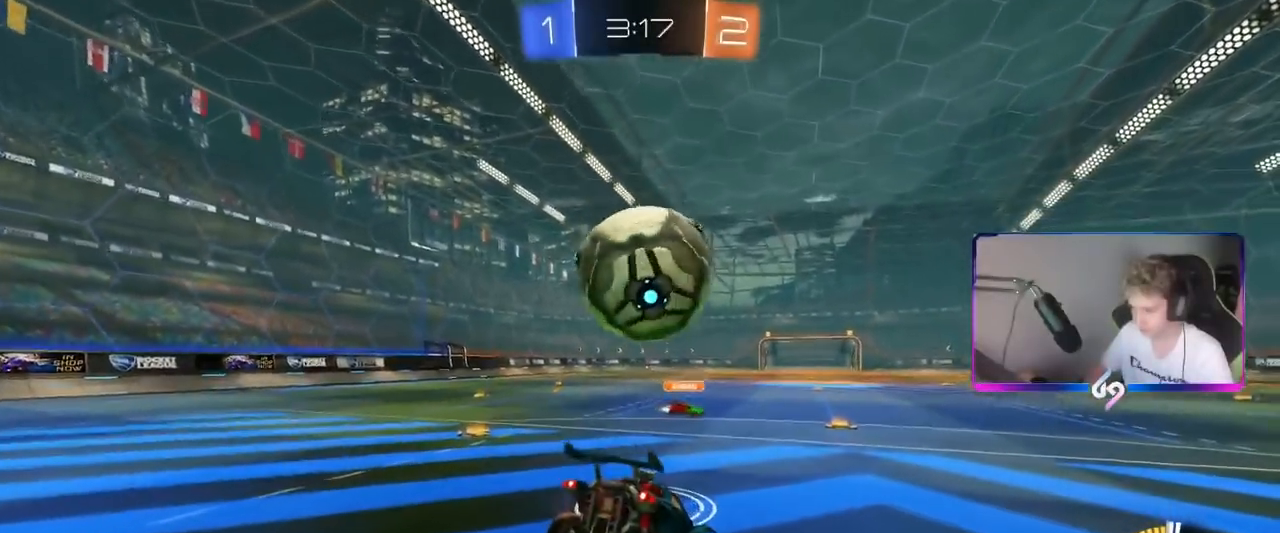
{"keys": ["d", "s"], "mouse": [], "mouse_move": "still", "events": [[33, "d", "up"], [83, "s", "up"], [116, "d", "down"], [150, "s", "down"], [317, "s", "up"], [467, "s", "down"]]}
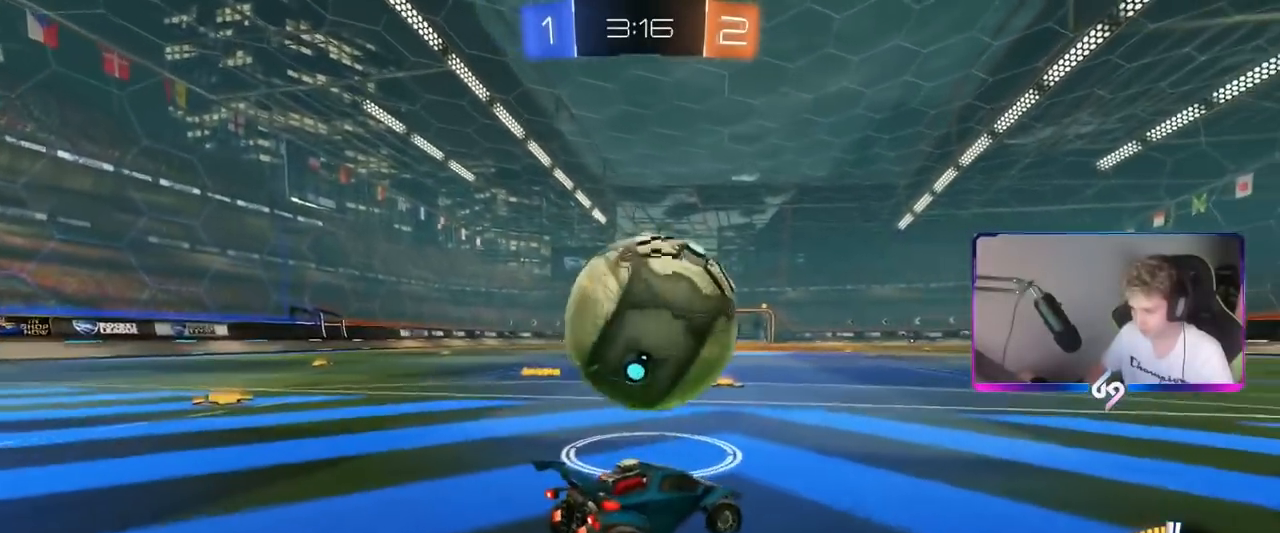
{"keys": [], "mouse": [], "mouse_move": "still", "events": [[33, "d", "up"], [33, "s", "up"], [184, "w", "down"], [284, "d", "down"], [367, "d", "up"], [467, "w", "up"]]}
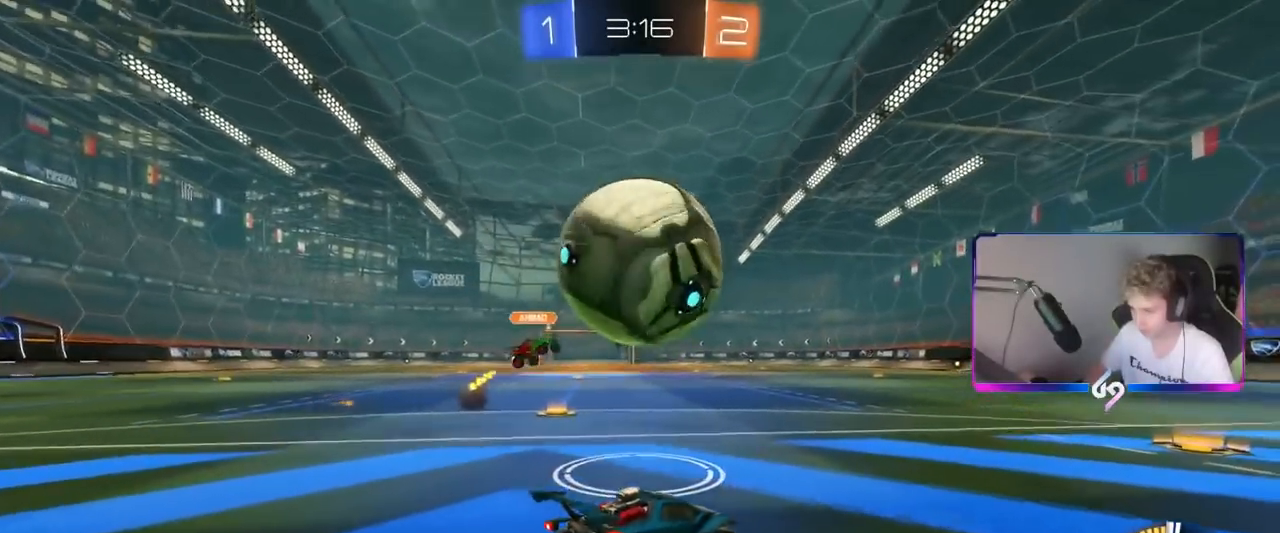
{"keys": ["a"], "mouse": [], "mouse_move": "still", "events": [[133, "a", "down"], [200, "a", "up"], [233, "d", "down"], [233, "mouse_right", "down"], [317, "mouse_right", "up"], [333, "d", "up"], [417, "a", "down"]]}
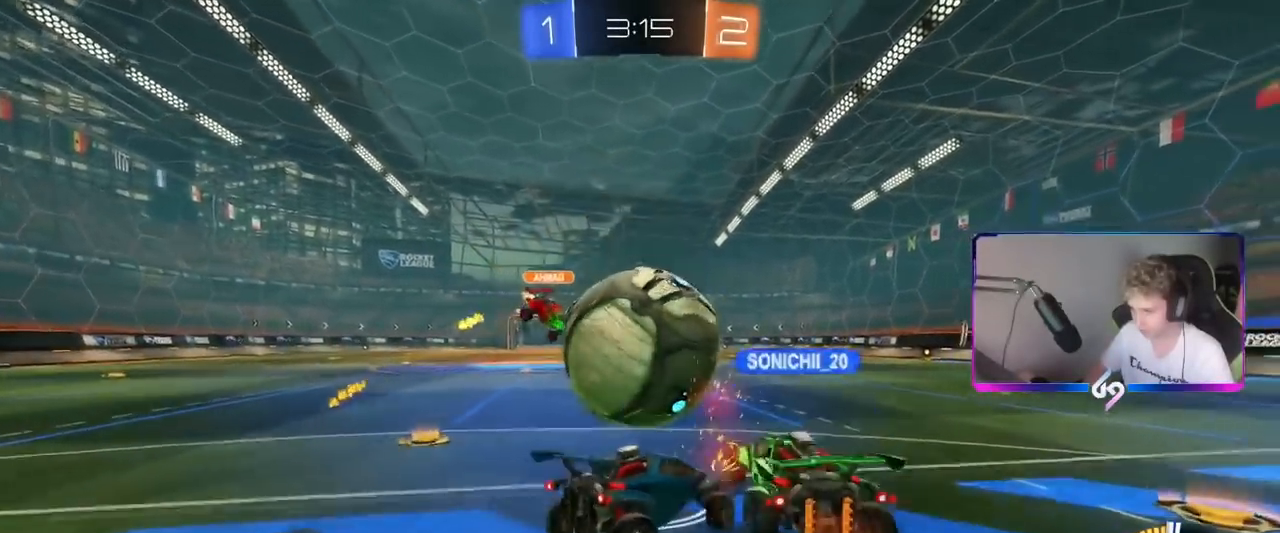
{"keys": ["a"], "mouse": [], "mouse_move": "still", "events": [[83, "a", "up"], [200, "a", "down"], [250, "s", "down"], [417, "s", "up"]]}
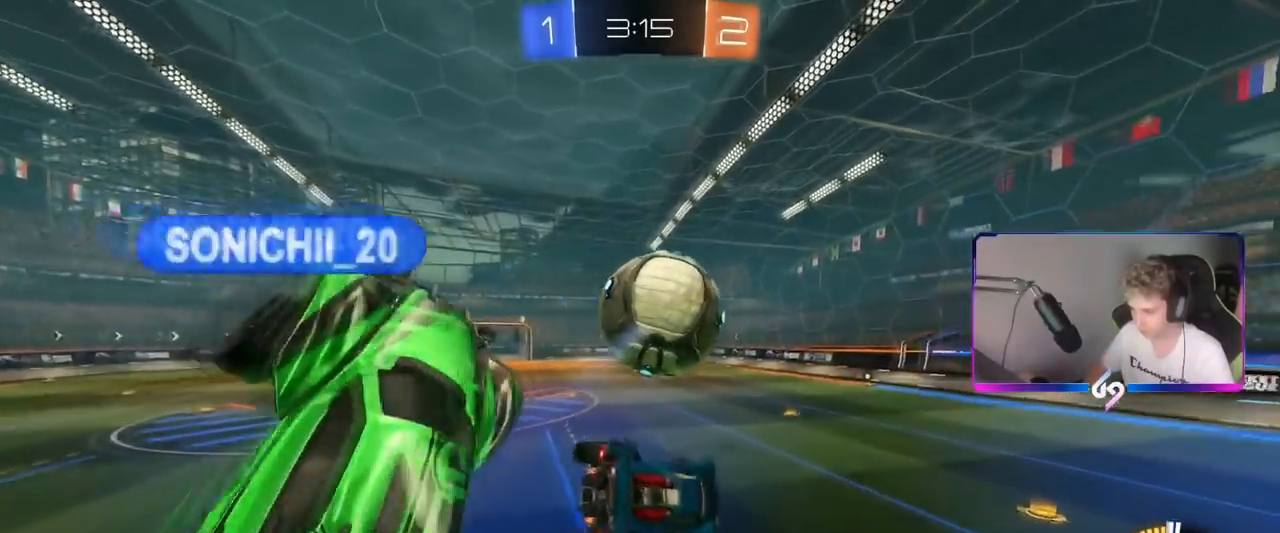
{"keys": ["d", "w"], "mouse": [], "mouse_move": "still", "events": [[66, "w", "down"], [83, "mouse_left", "down"], [116, "shift", "down"], [233, "w", "up"], [317, "d", "down"], [317, "mouse_left", "up"], [317, "shift", "up"], [333, "a", "up"], [367, "w", "down"]]}
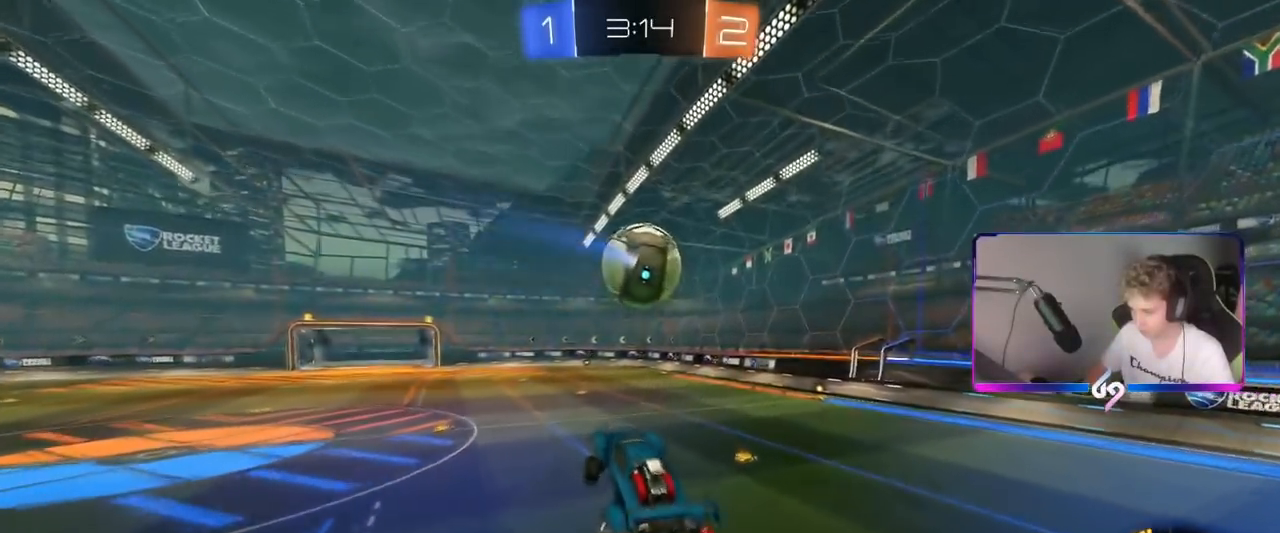
{"keys": ["d", "s", "shift"], "mouse": ["left"], "mouse_move": "down-left", "events": [[150, "w", "up"], [234, "mouse_left", "down"], [250, "d", "up"], [284, "s", "down"], [334, "d", "down"], [367, "shift", "down"]]}
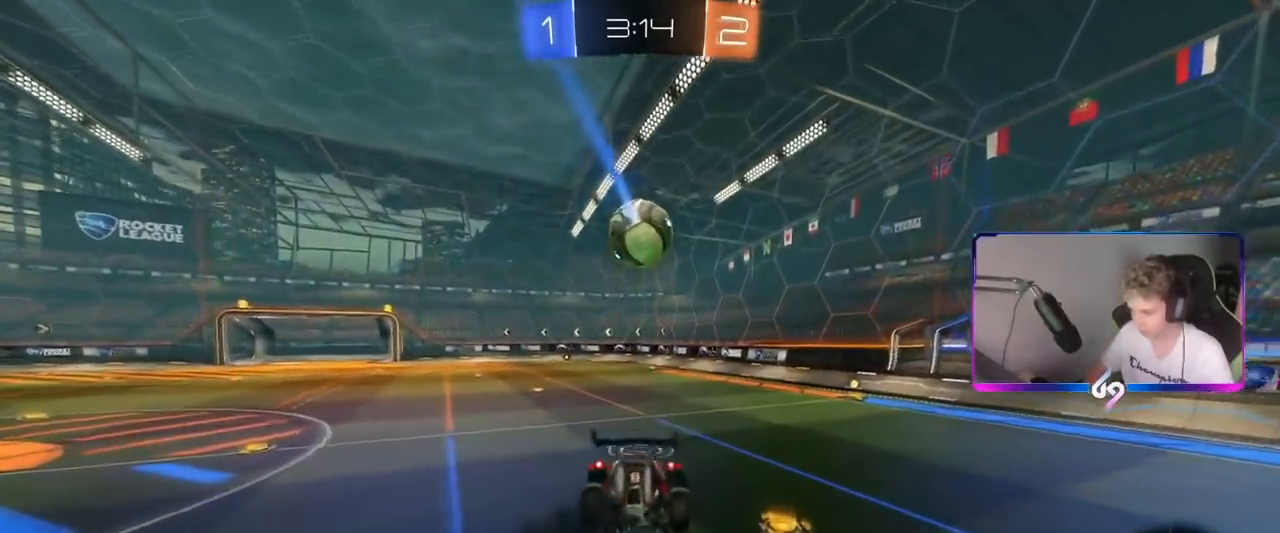
{"keys": ["d", "w"], "mouse": ["left"], "mouse_move": "still", "events": [[16, "d", "up"], [16, "shift", "up"], [83, "s", "up"], [166, "space", "down"], [216, "w", "down"], [400, "space", "up"], [433, "d", "down"]]}
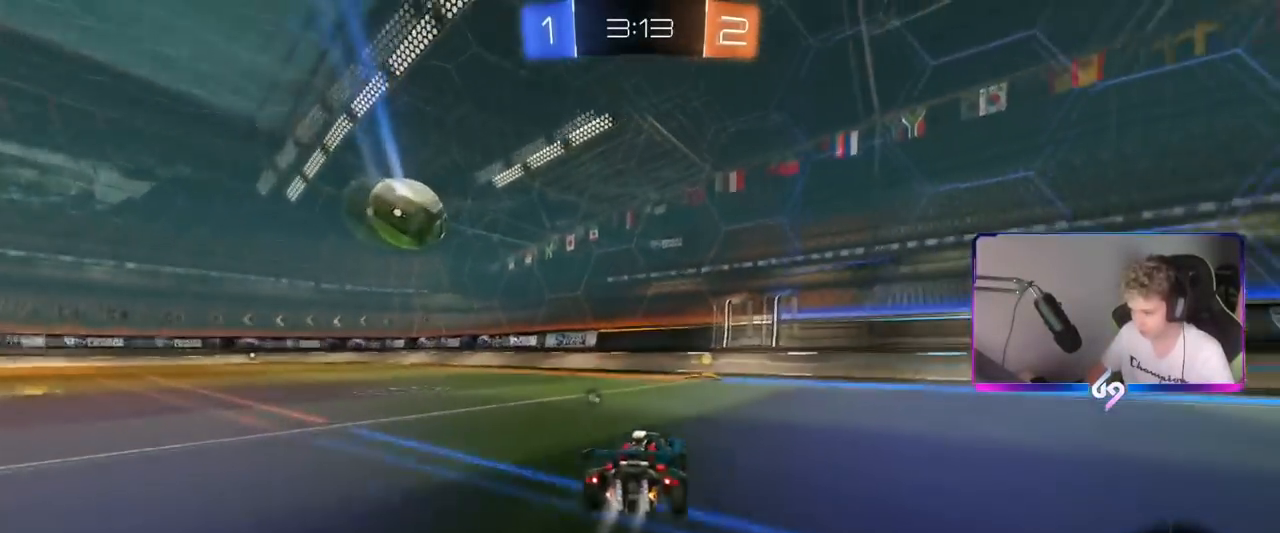
{"keys": ["a", "shift", "w"], "mouse": [], "mouse_move": "still", "events": [[84, "d", "up"], [117, "a", "down"], [217, "a", "up"], [217, "space", "down"], [367, "a", "down"], [367, "mouse_left", "up"], [384, "space", "up"], [417, "shift", "down"]]}
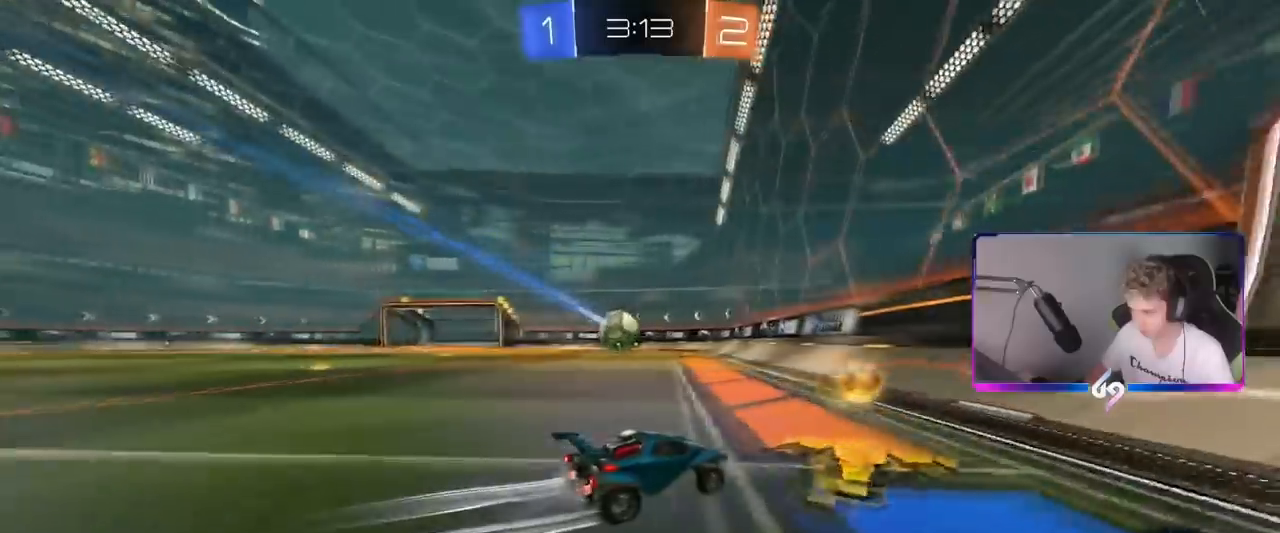
{"keys": ["w"], "mouse": [], "mouse_move": "still", "events": [[16, "mouse_left", "down"], [16, "shift", "up"], [250, "a", "up"], [300, "mouse_left", "up"]]}
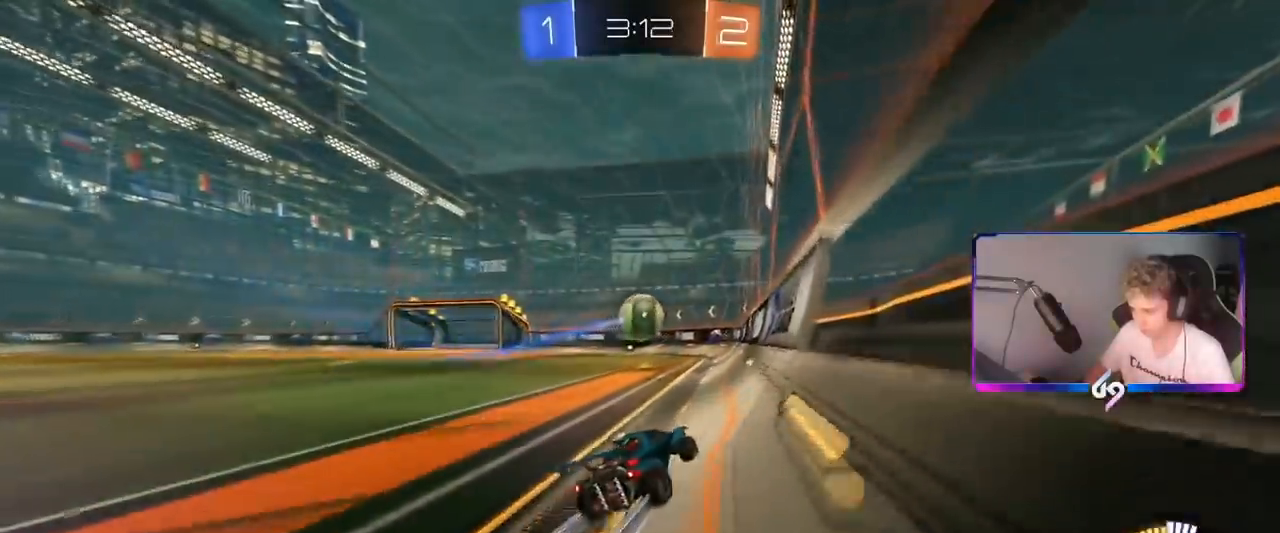
{"keys": ["w"], "mouse": [], "mouse_move": "still", "events": [[117, "a", "down"], [217, "a", "up"]]}
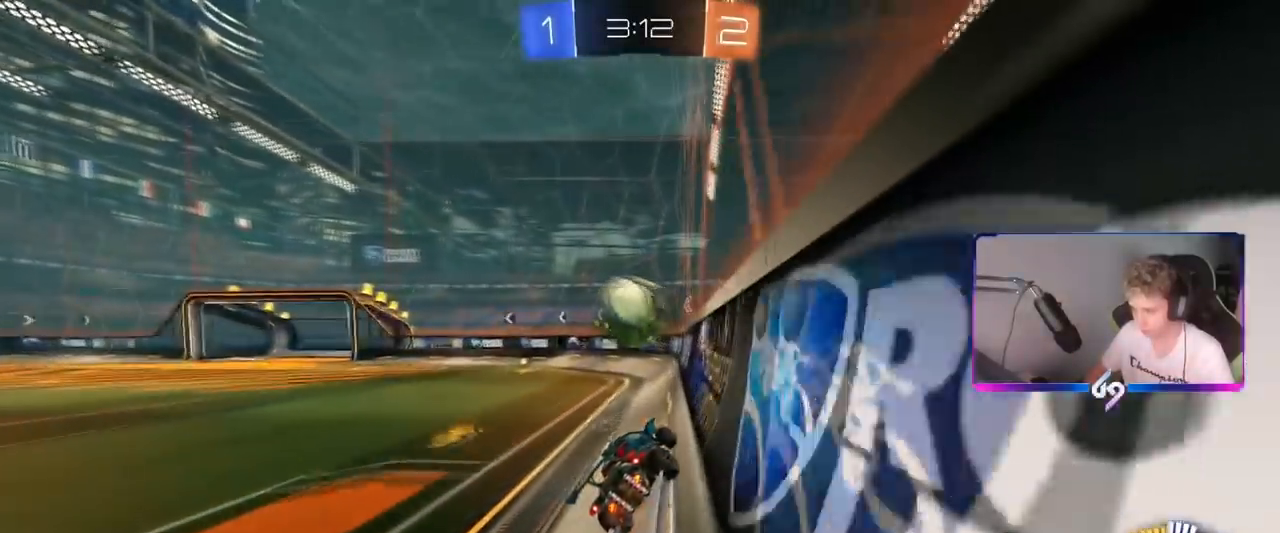
{"keys": ["s"], "mouse": [], "mouse_move": "still", "events": [[100, "a", "down"], [317, "w", "up"], [367, "s", "down"], [467, "a", "up"]]}
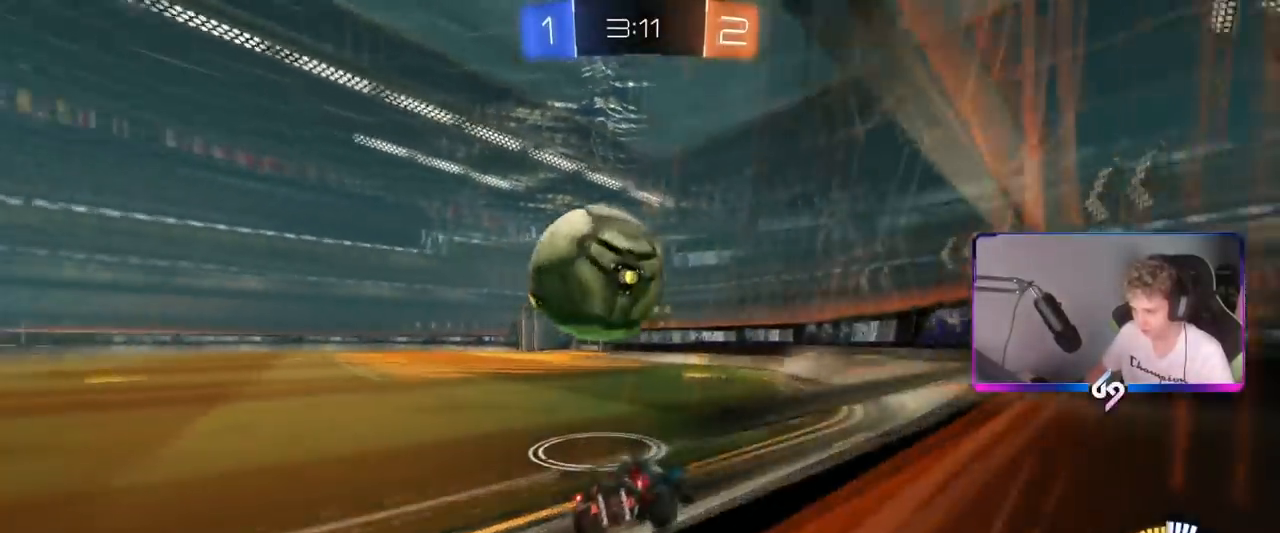
{"keys": [], "mouse": ["left"], "mouse_move": "still", "events": [[33, "s", "up"], [100, "mouse_left", "down"], [150, "a", "down"], [150, "w", "down"], [200, "mouse_left", "up"], [250, "w", "up"], [350, "s", "down"], [400, "a", "up"], [400, "s", "up"], [484, "mouse_left", "down"]]}
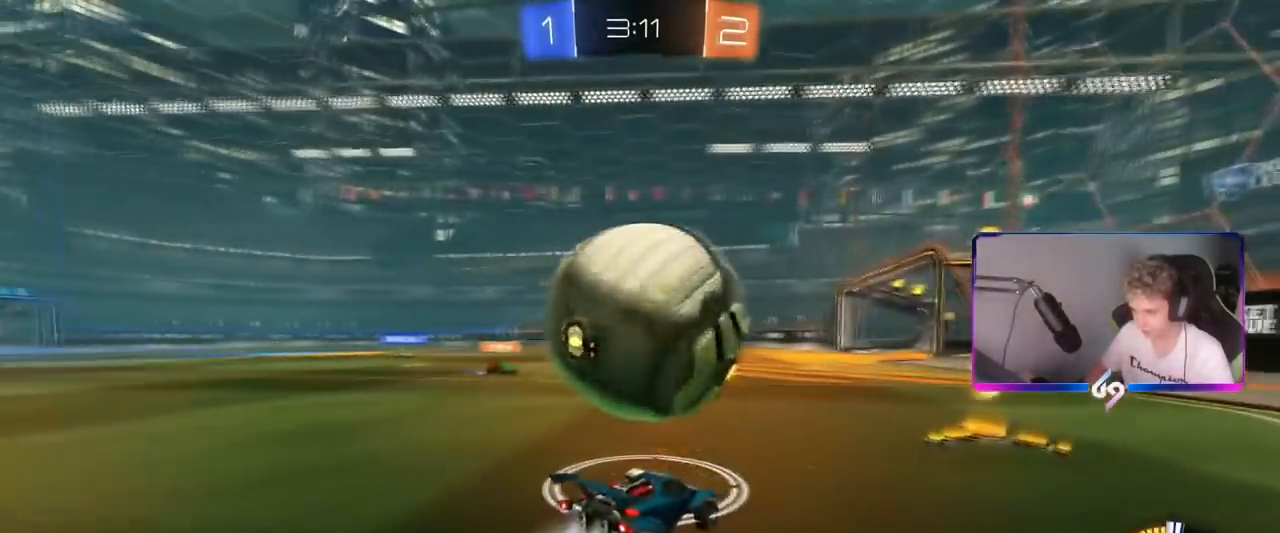
{"keys": ["a", "shift"], "mouse": [], "mouse_move": "up", "events": [[33, "w", "down"], [116, "d", "down"], [116, "w", "up"], [166, "mouse_right", "down"], [216, "a", "down"], [216, "shift", "down"], [216, "w", "down"], [267, "d", "up"], [267, "mouse_right", "up"], [267, "w", "up"], [317, "mouse_right", "down"], [500, "mouse_left", "up"], [500, "mouse_right", "up"]]}
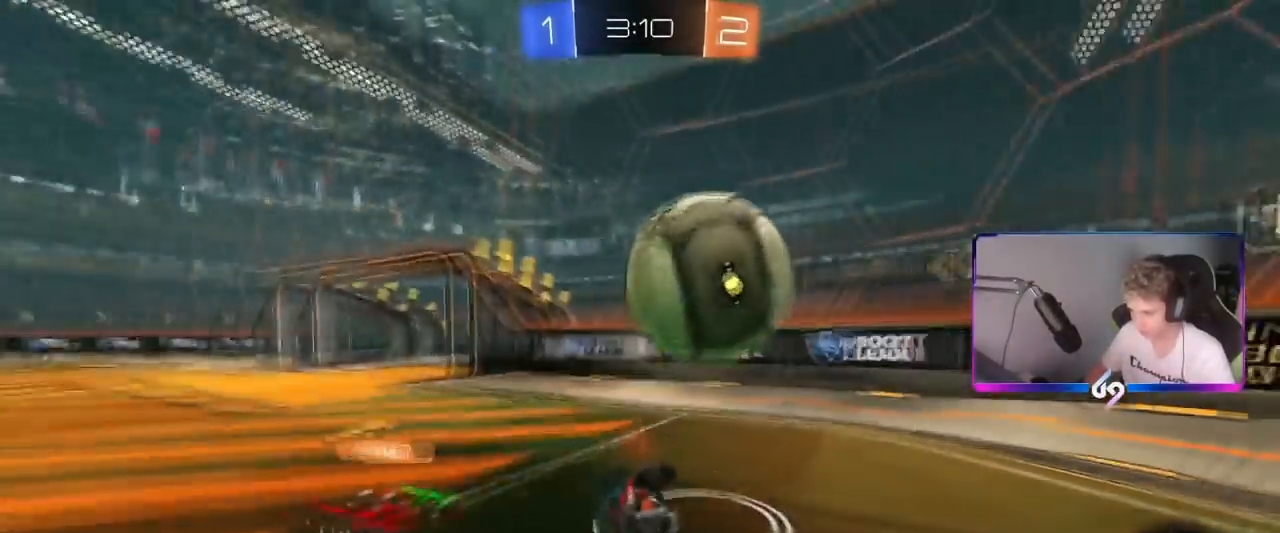
{"keys": ["a", "s"], "mouse": [], "mouse_move": "still", "events": [[234, "shift", "up"], [467, "s", "down"]]}